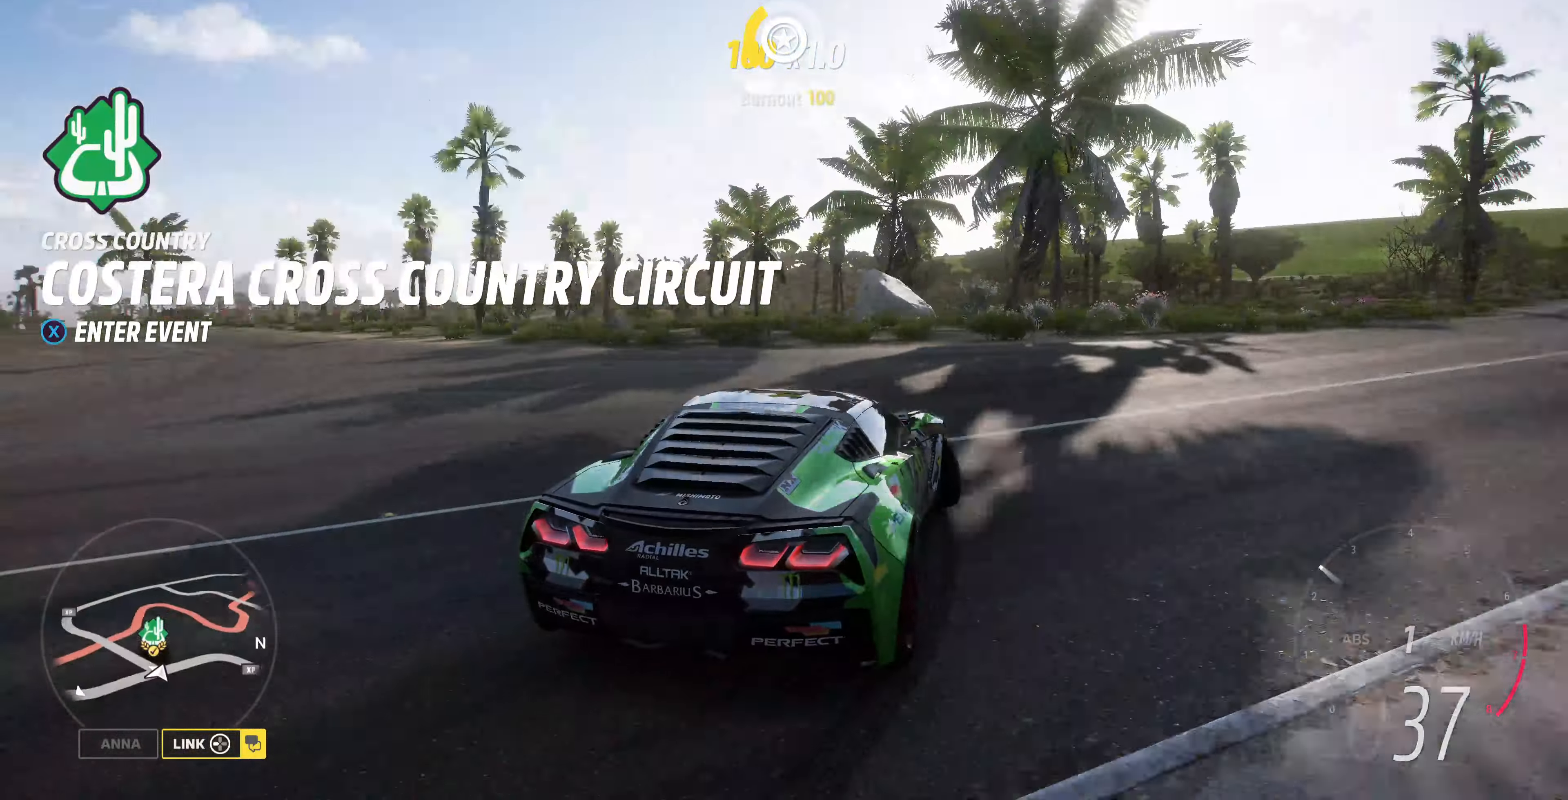
Gameplay with a controller (PlayStation layout); each line is a JSON object with the inputs held at the frame after it. "events" lists button and stick changes between this image and that frame as [ms after this image, input, new state], when the widget could be followed in between.
{"buttons": ["R2"], "left_stick": "left", "right_stick": "up-left", "events": []}
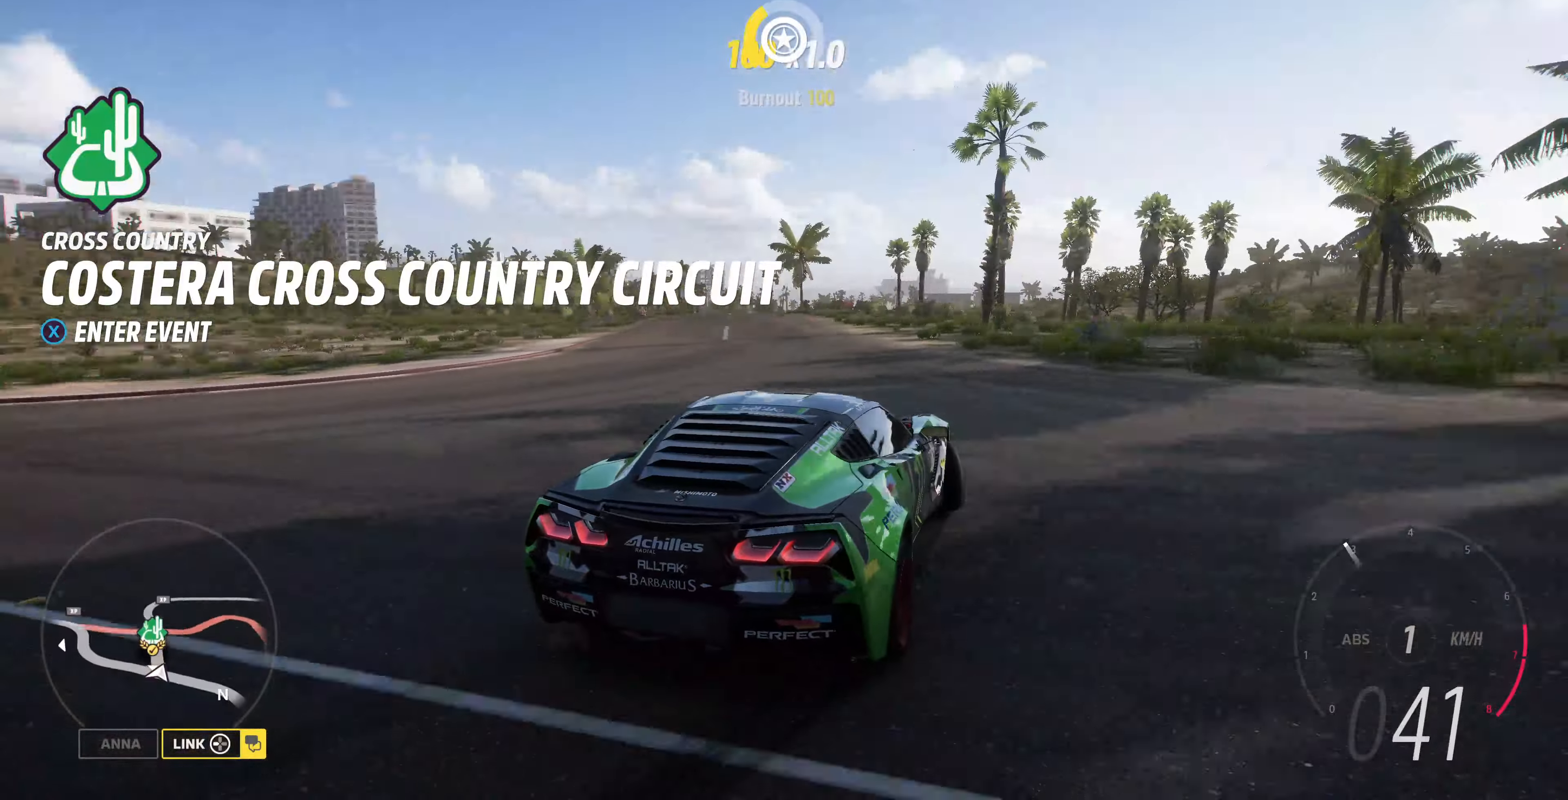
{"buttons": [], "left_stick": "left", "right_stick": "up-left", "events": [[333, "R2", "up"]]}
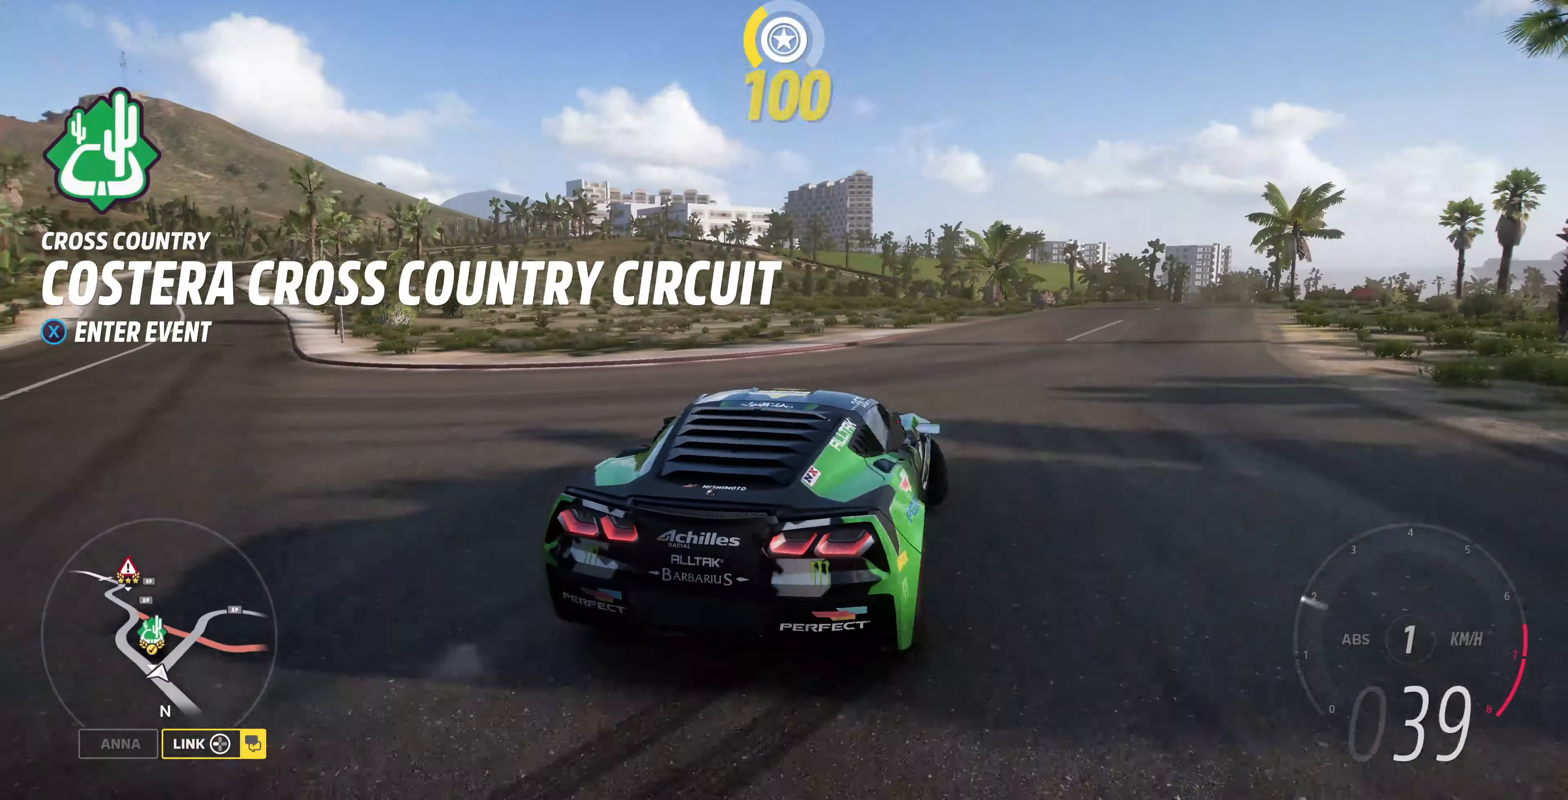
{"buttons": [], "left_stick": "left", "right_stick": "center", "events": [[66, "right_stick", "center"]]}
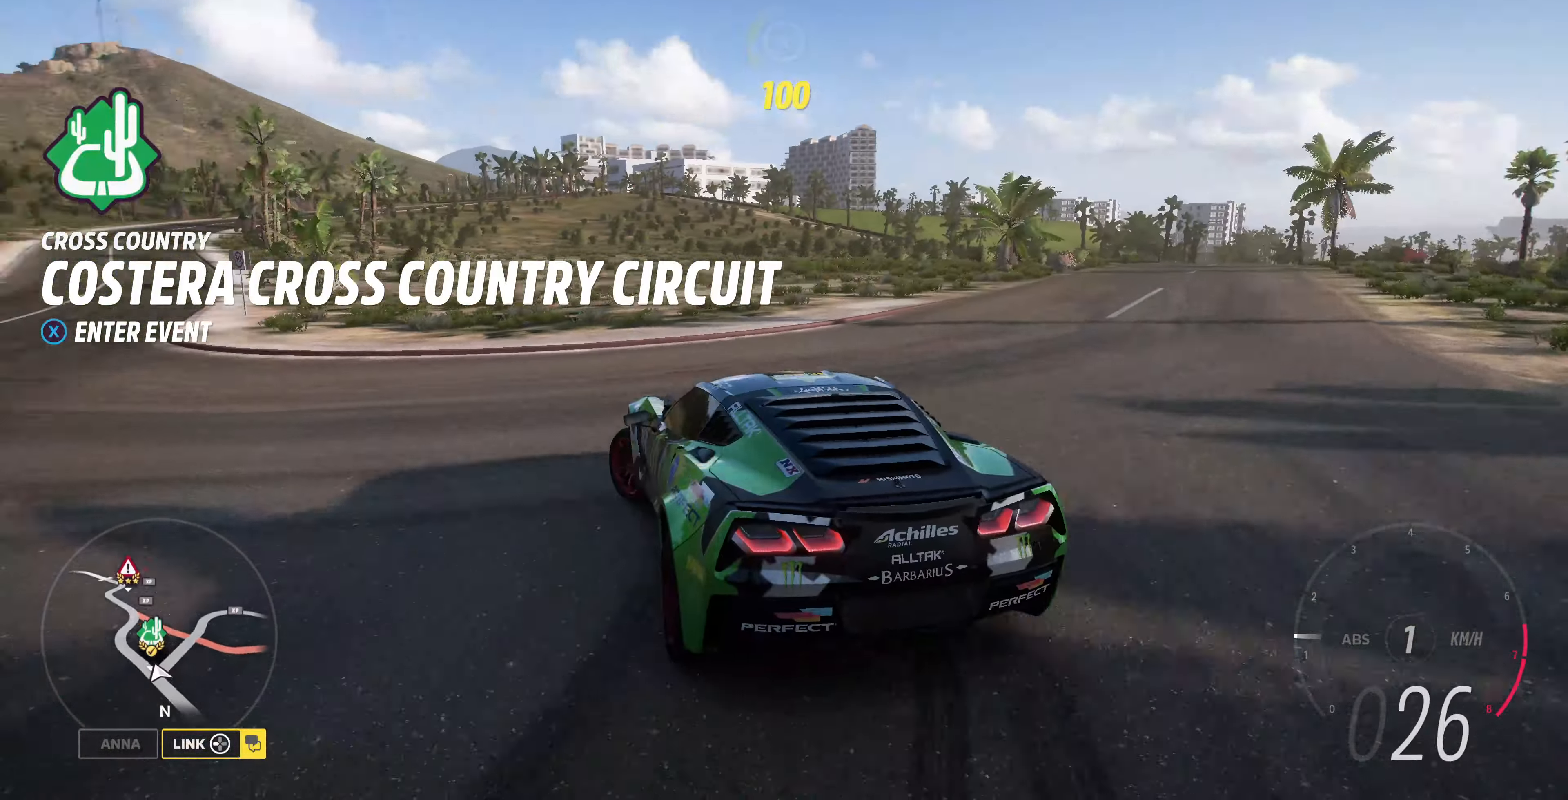
{"buttons": [], "left_stick": "left", "right_stick": "center", "events": [[33, "left_stick", "center"], [300, "left_stick", "left"]]}
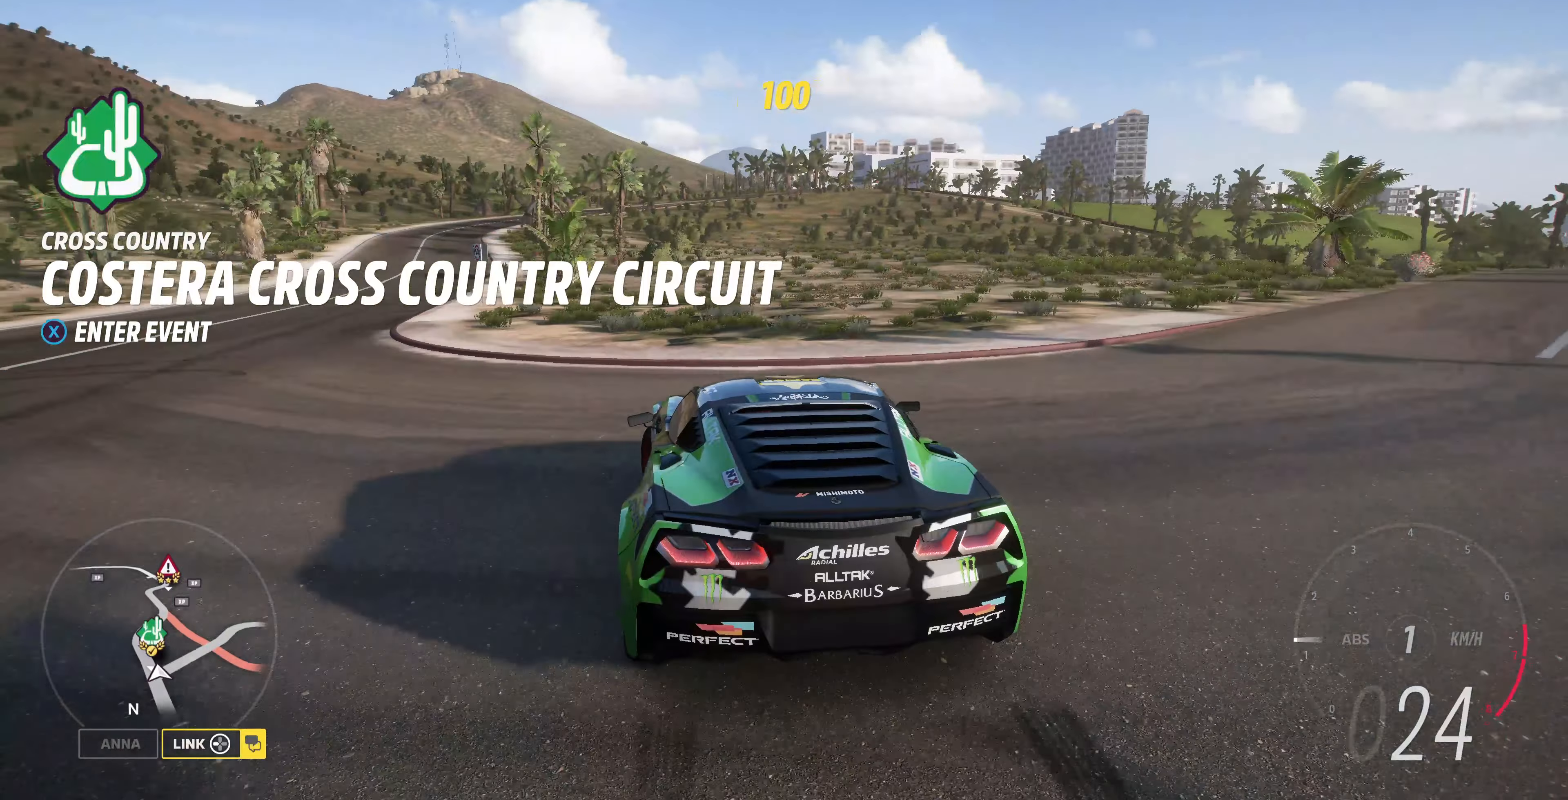
{"buttons": [], "left_stick": "center", "right_stick": "center", "events": [[100, "left_stick", "center"], [267, "SELECT", "down"], [434, "SELECT", "up"]]}
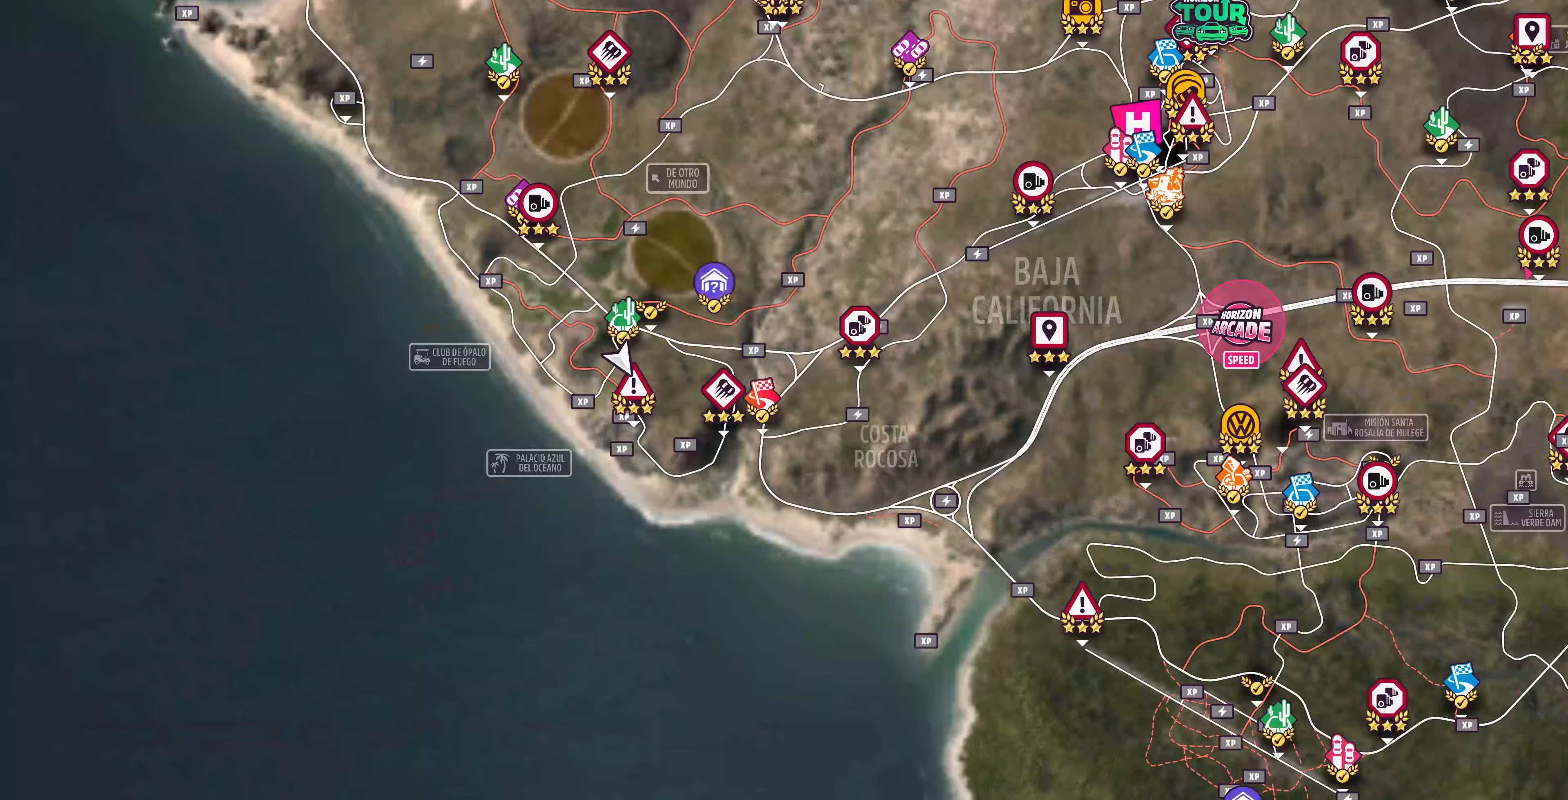
{"buttons": [], "left_stick": "up-left", "right_stick": "center", "events": [[400, "left_stick", "up-right"], [500, "left_stick", "up-left"]]}
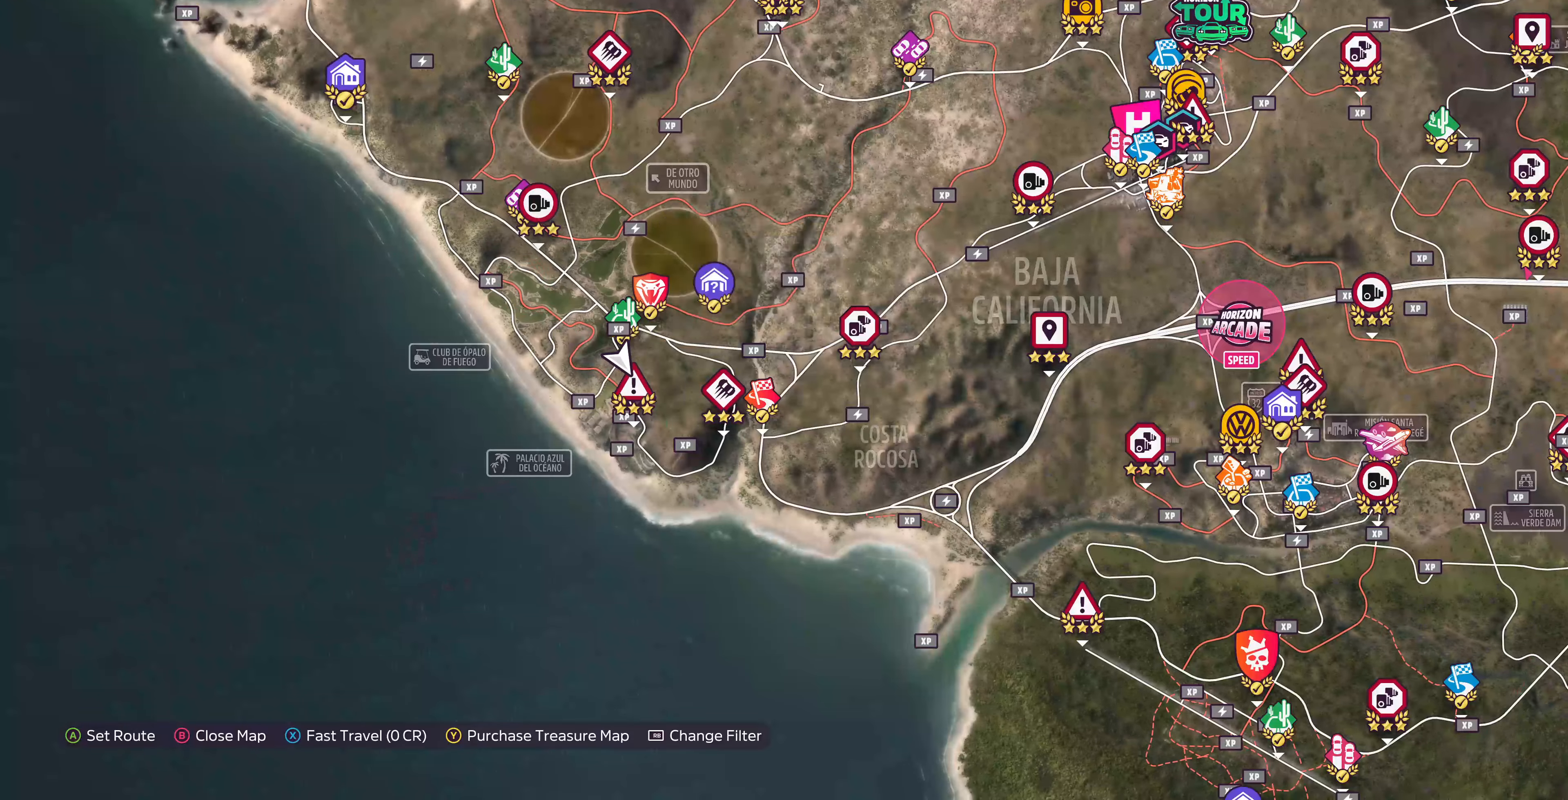
{"buttons": [], "left_stick": "up-left", "right_stick": "center", "events": [[67, "left_stick", "center"], [400, "left_stick", "up-left"]]}
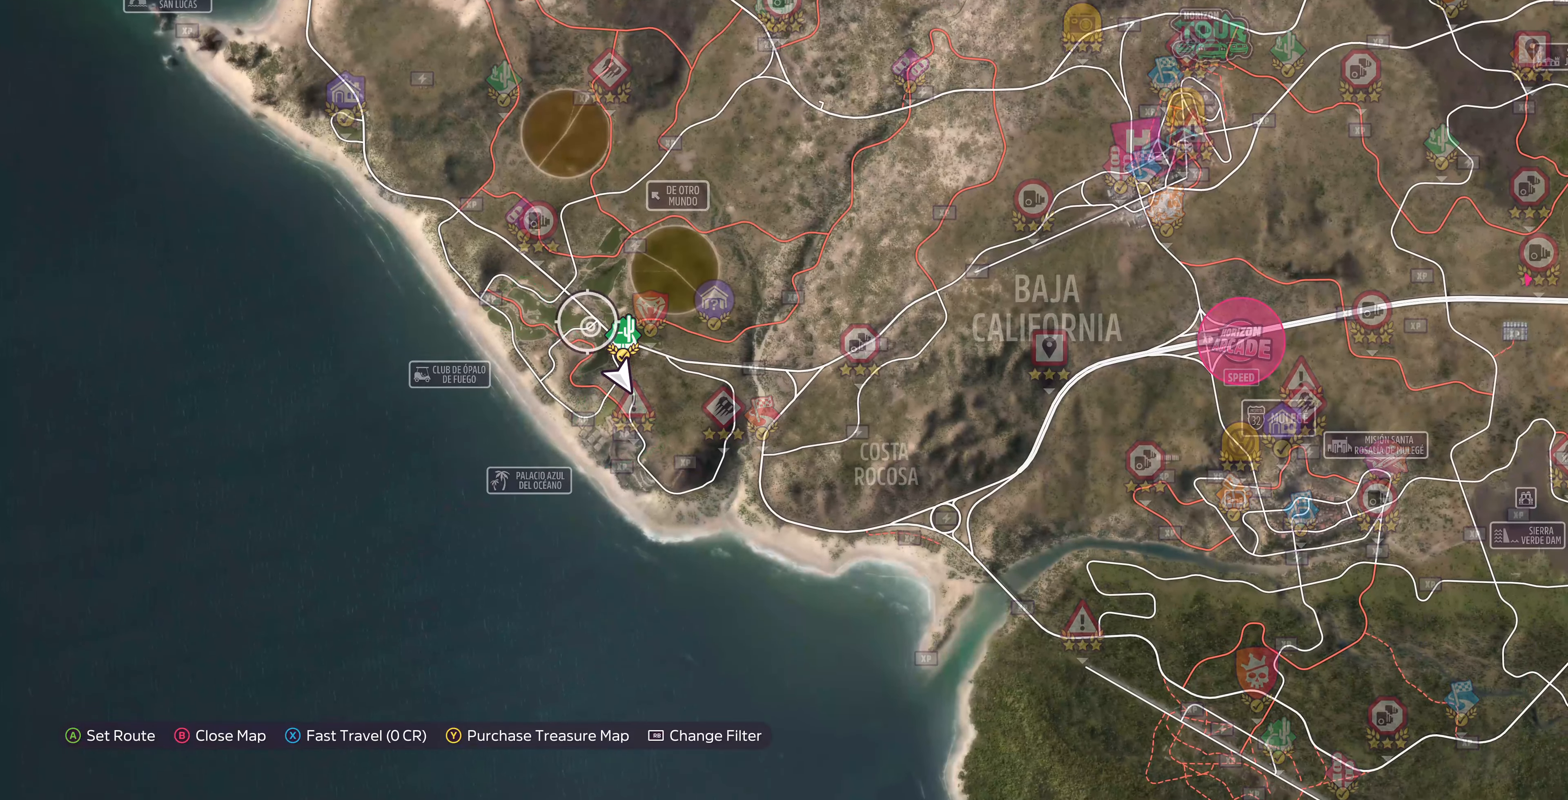
{"buttons": [], "left_stick": "up-left", "right_stick": "center", "events": [[234, "left_stick", "center"], [467, "left_stick", "up-left"]]}
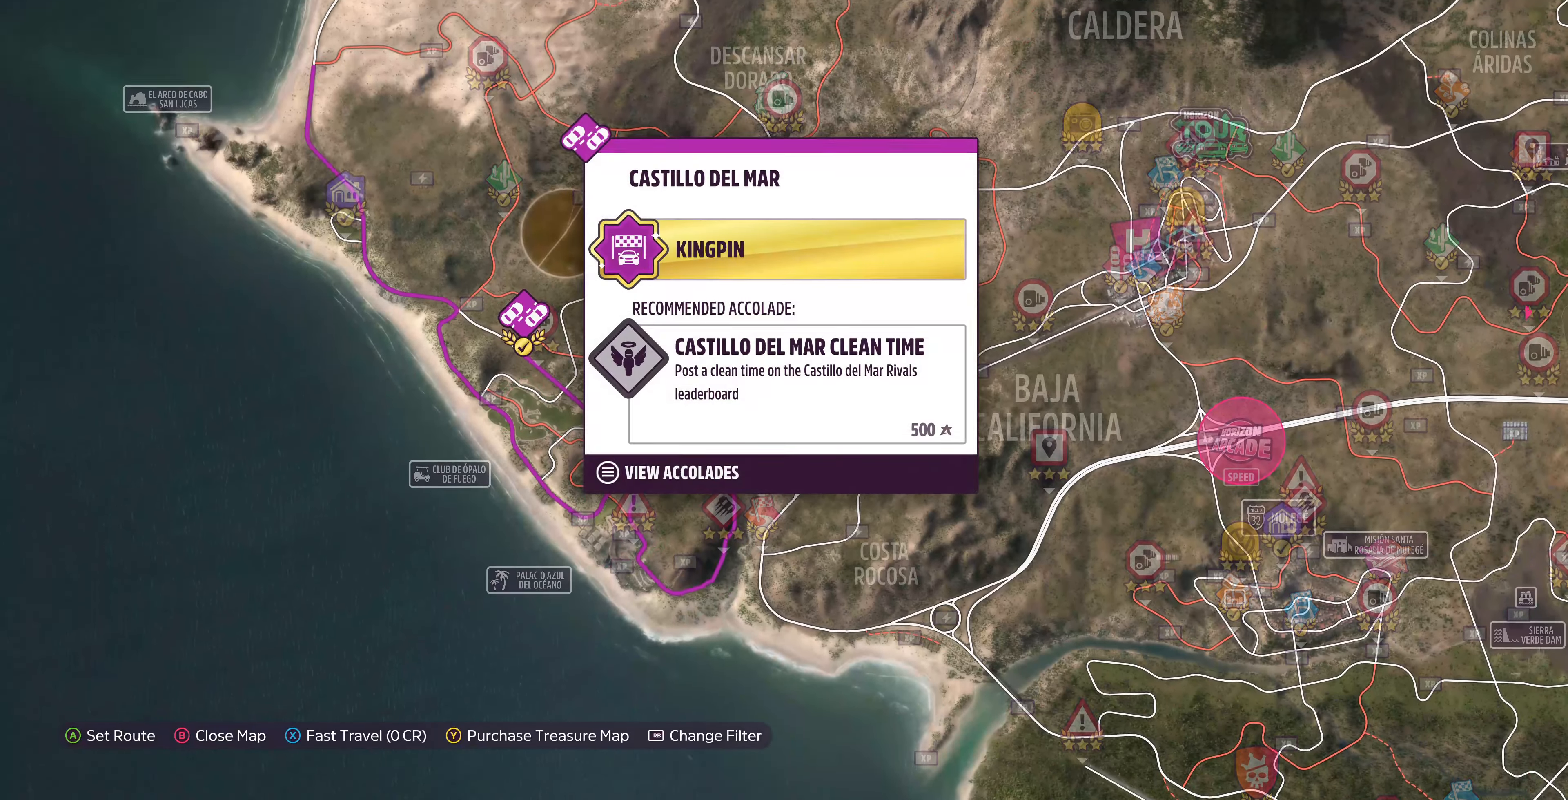
{"buttons": [], "left_stick": "center", "right_stick": "center", "events": [[67, "left_stick", "center"], [334, "left_stick", "down-right"], [467, "left_stick", "center"]]}
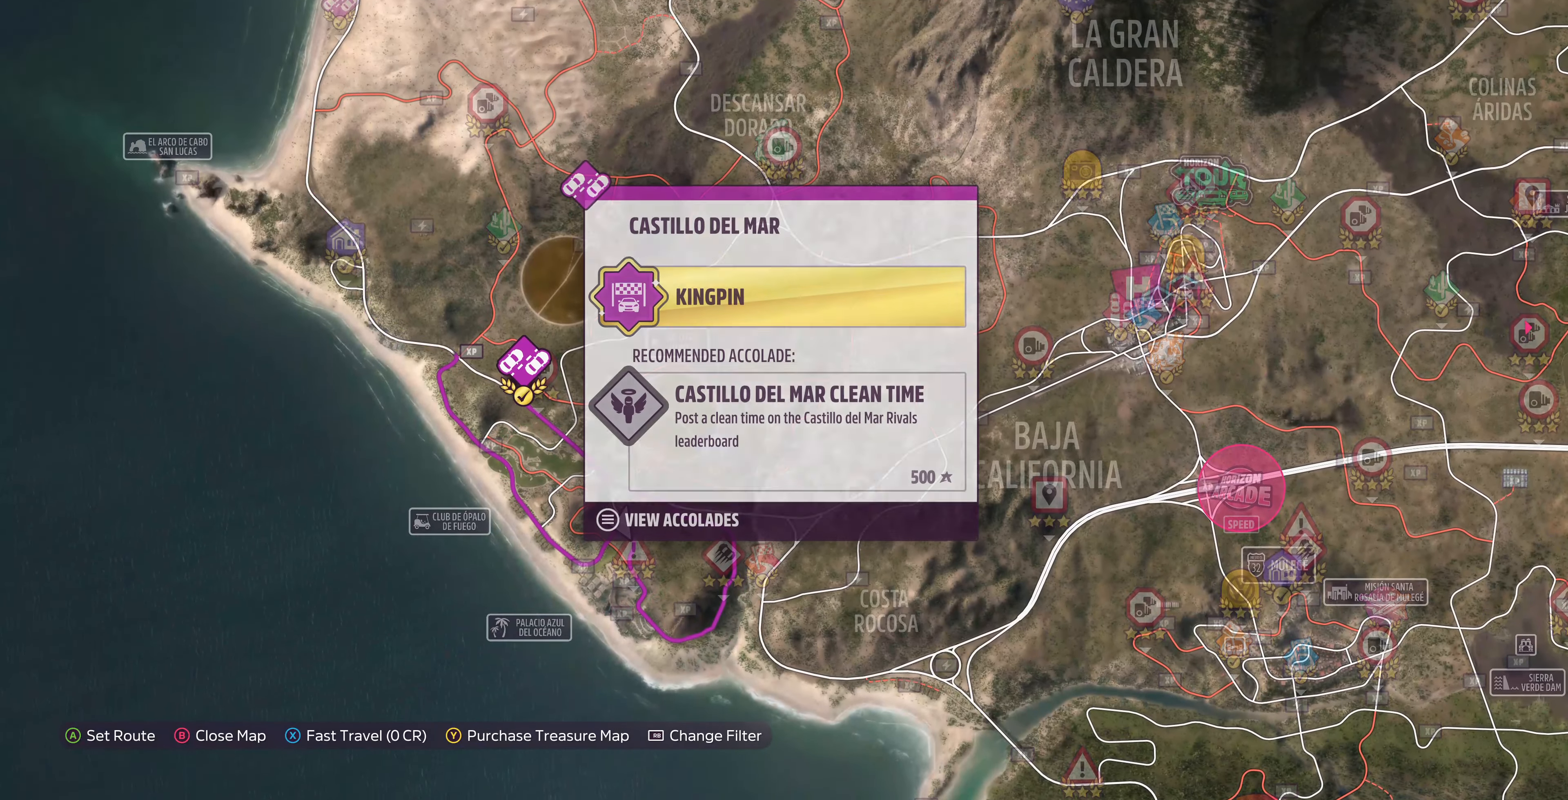
{"buttons": [], "left_stick": "center", "right_stick": "center", "events": []}
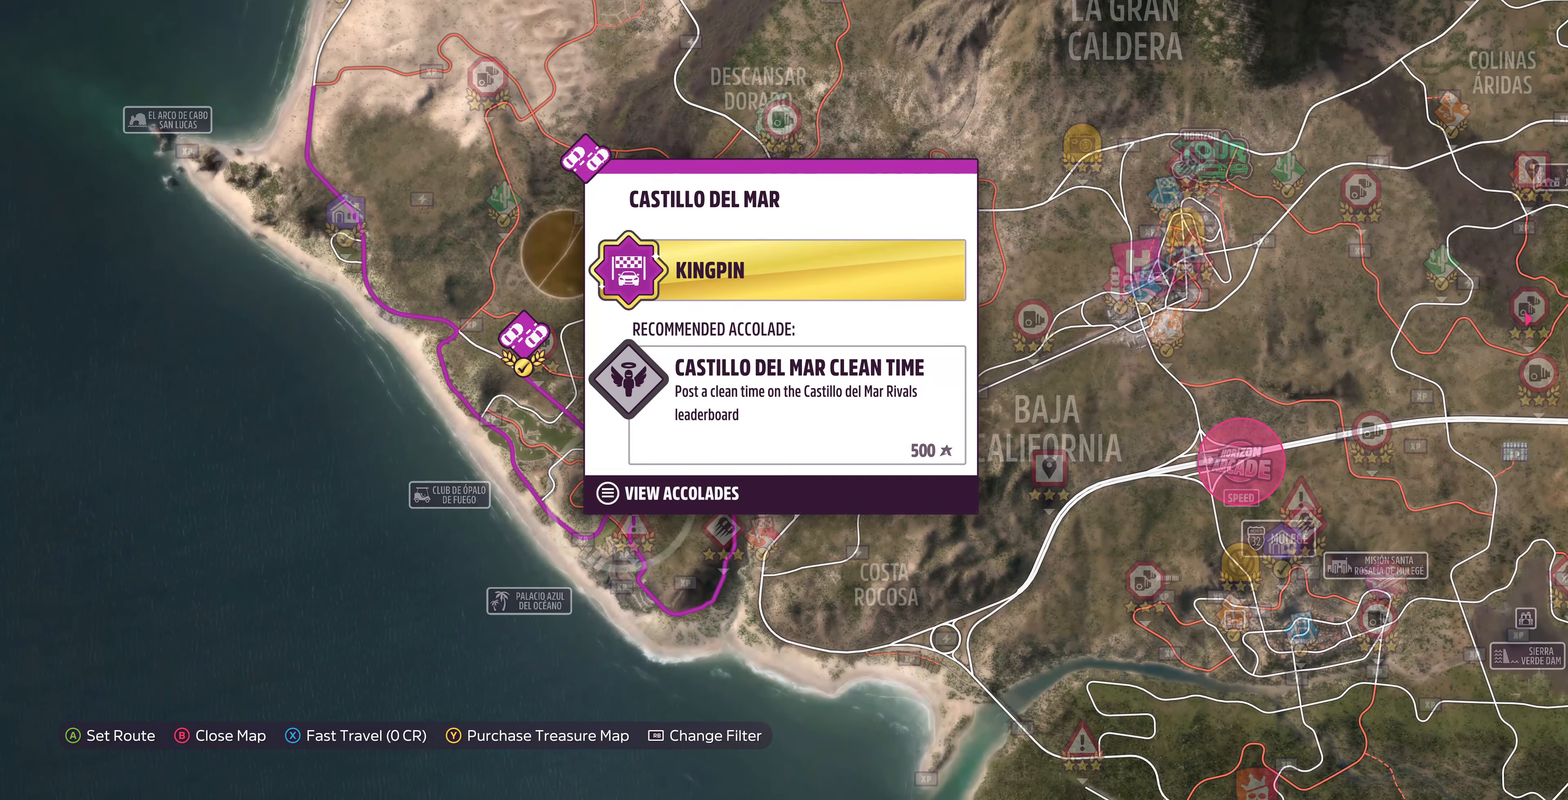
{"buttons": [], "left_stick": "center", "right_stick": "center", "events": []}
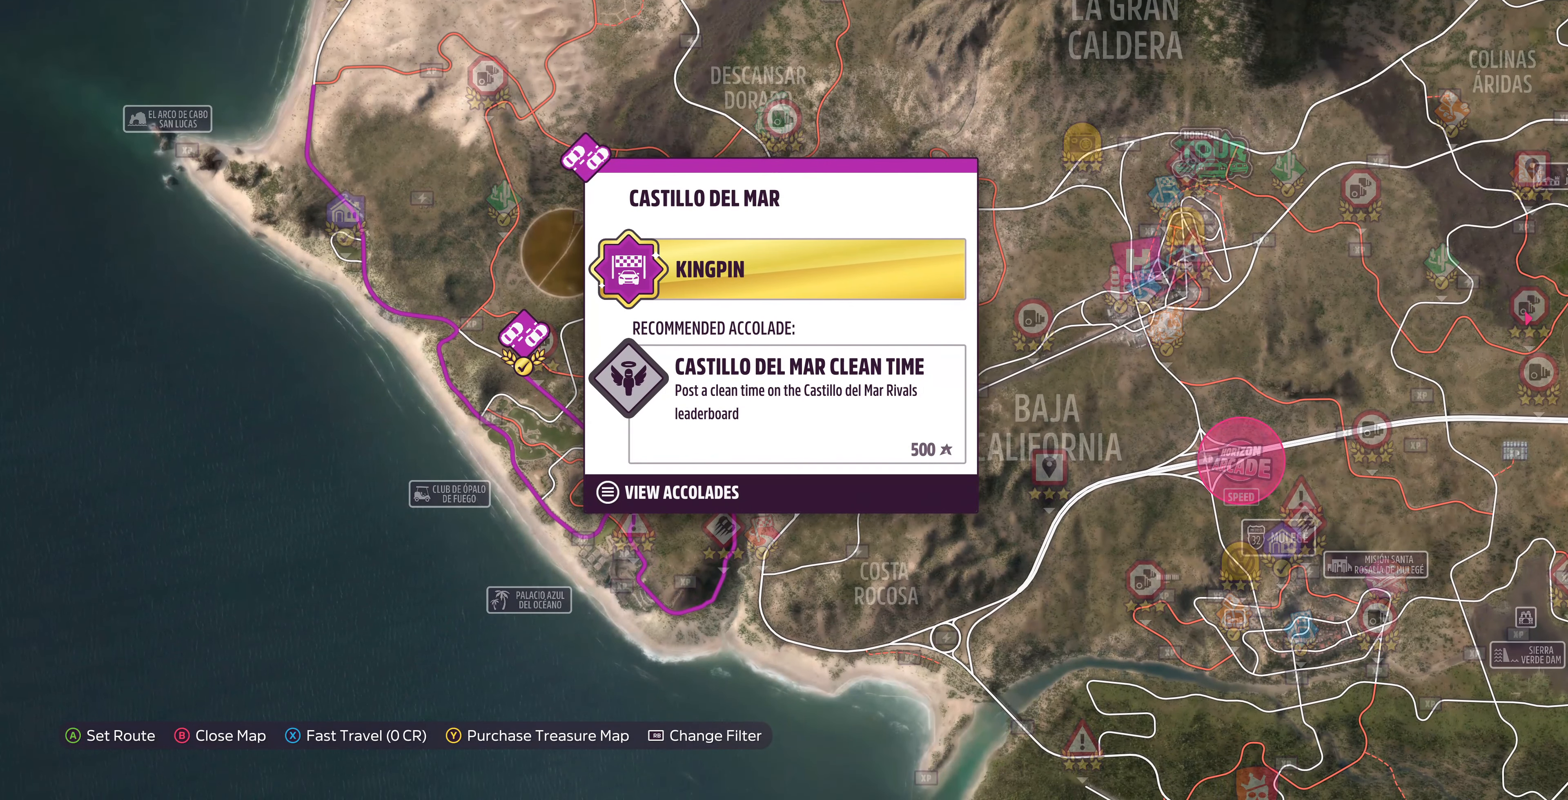
{"buttons": [], "left_stick": "center", "right_stick": "center", "events": []}
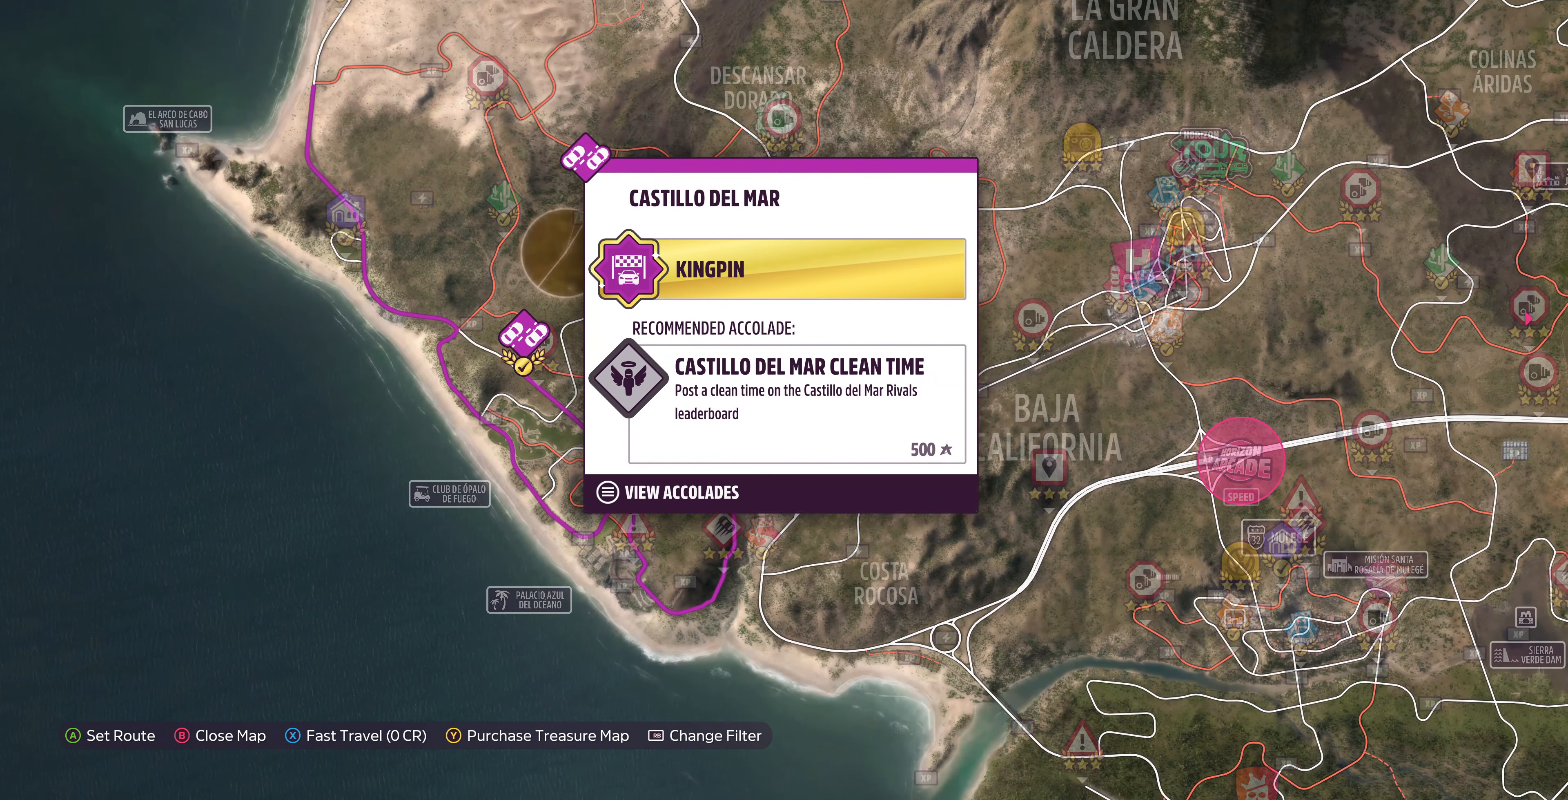
{"buttons": [], "left_stick": "center", "right_stick": "center", "events": []}
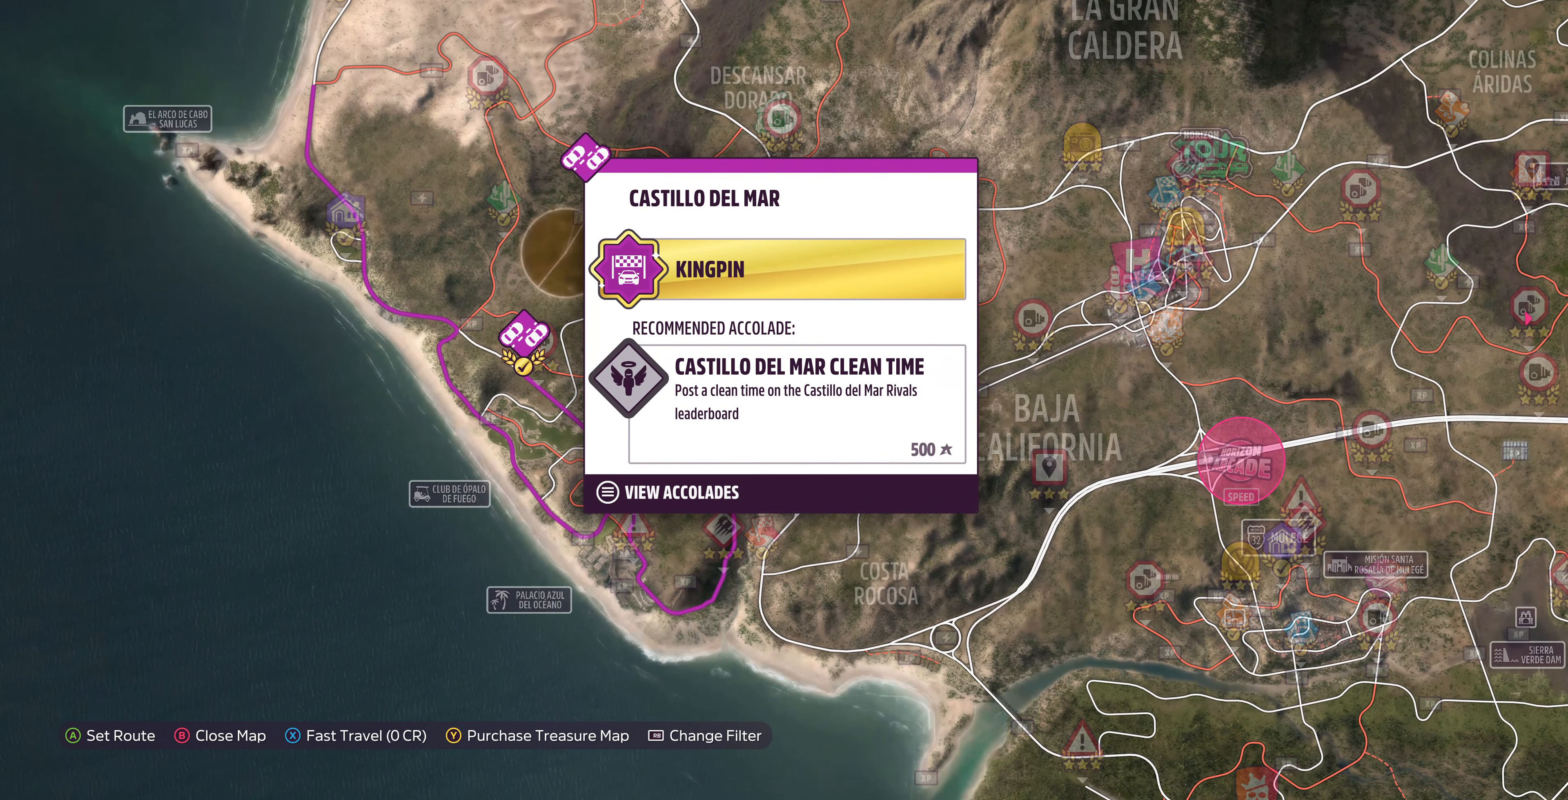
{"buttons": [], "left_stick": "center", "right_stick": "center", "events": []}
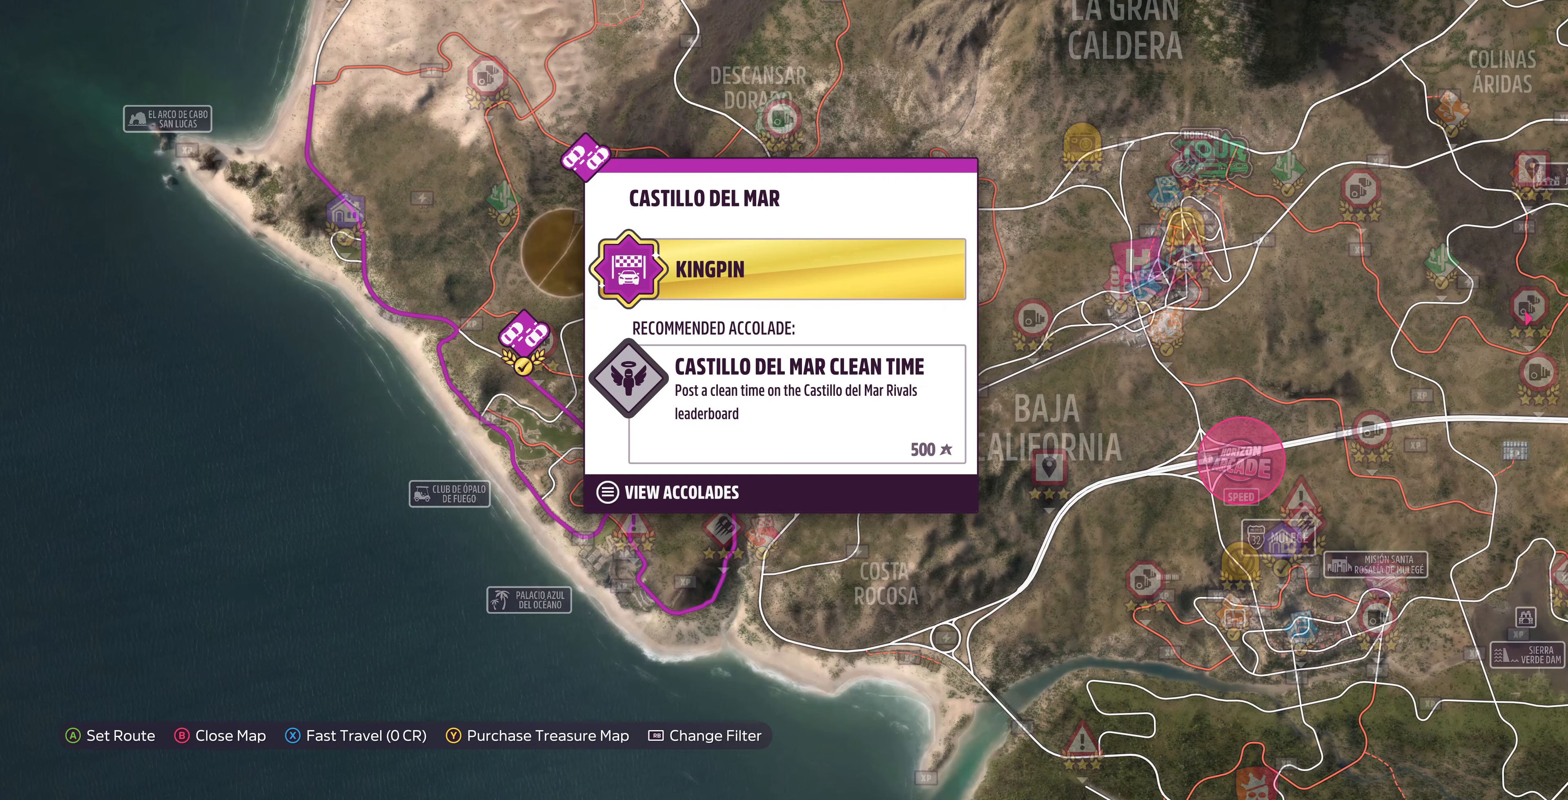
{"buttons": ["SQUARE"], "left_stick": "center", "right_stick": "center", "events": [[467, "SQUARE", "down"]]}
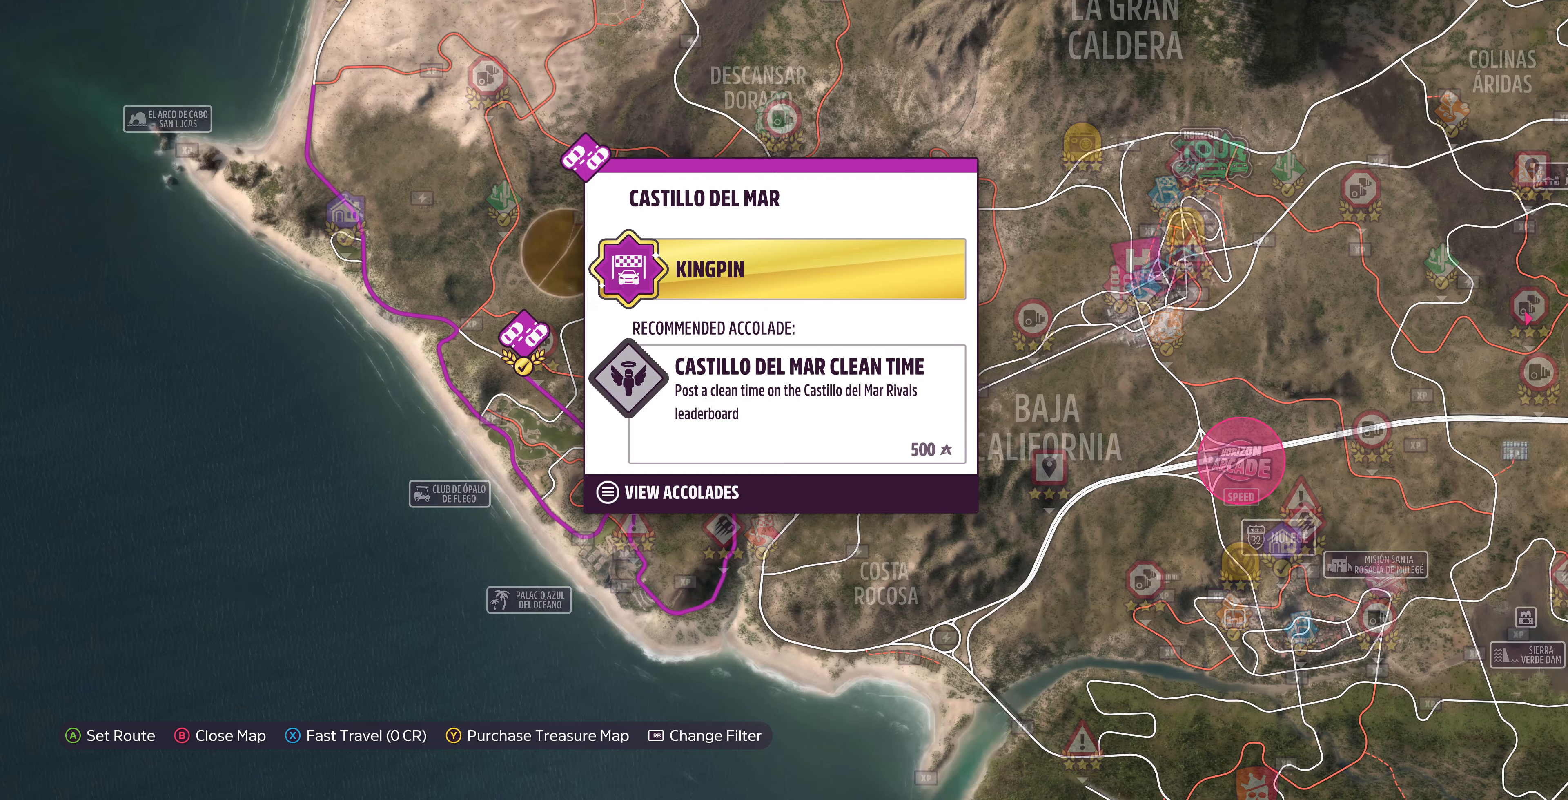
{"buttons": [], "left_stick": "center", "right_stick": "center", "events": [[100, "SQUARE", "up"], [233, "CROSS", "down"], [367, "CROSS", "up"]]}